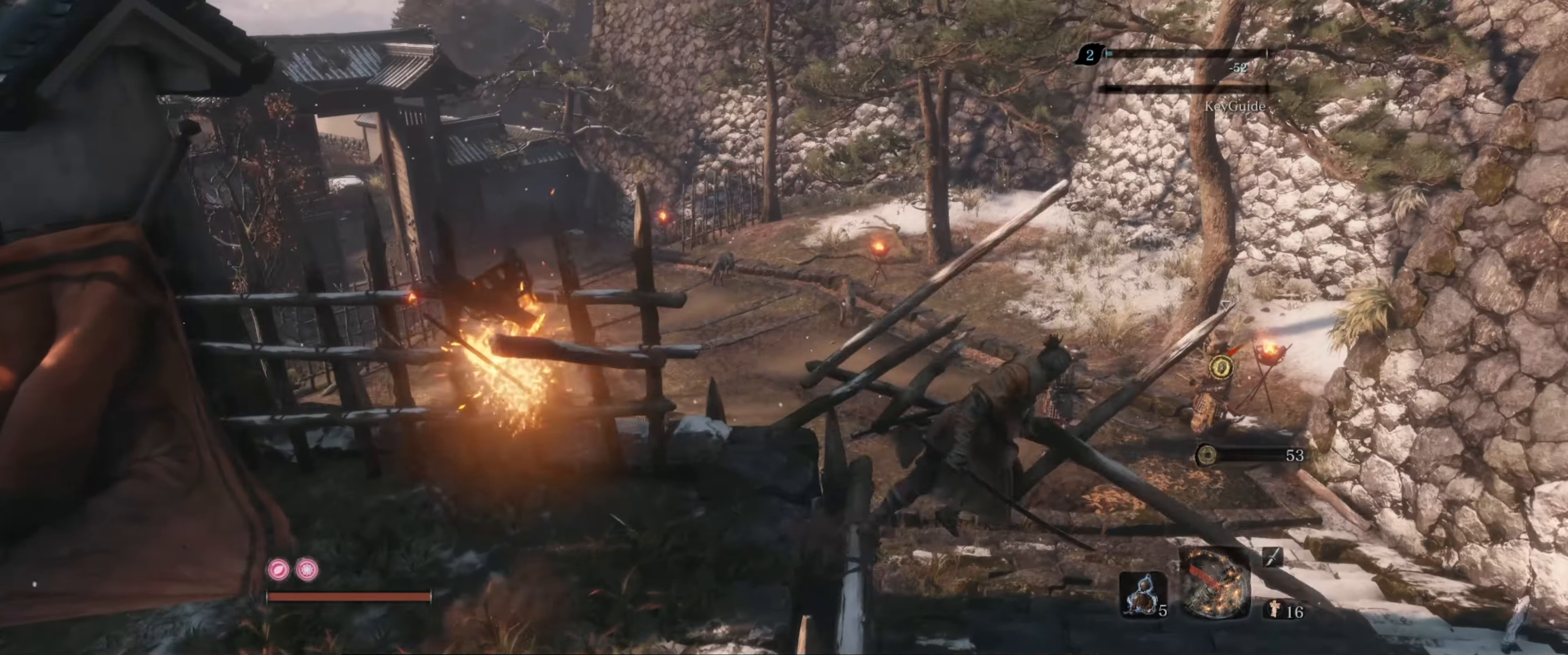
Gameplay with a controller (Xbox layout); each line is a JSON object with the inputs held at the frame after it. "events" lists button and stick changes between this image and that frame as [ms after this image, input, new state], when the widget could be followed in between. Not read: L3 R3.
{"buttons": ["B"], "left_stick": "up", "right_stick": "left", "events": [[33, "right_stick", "left"]]}
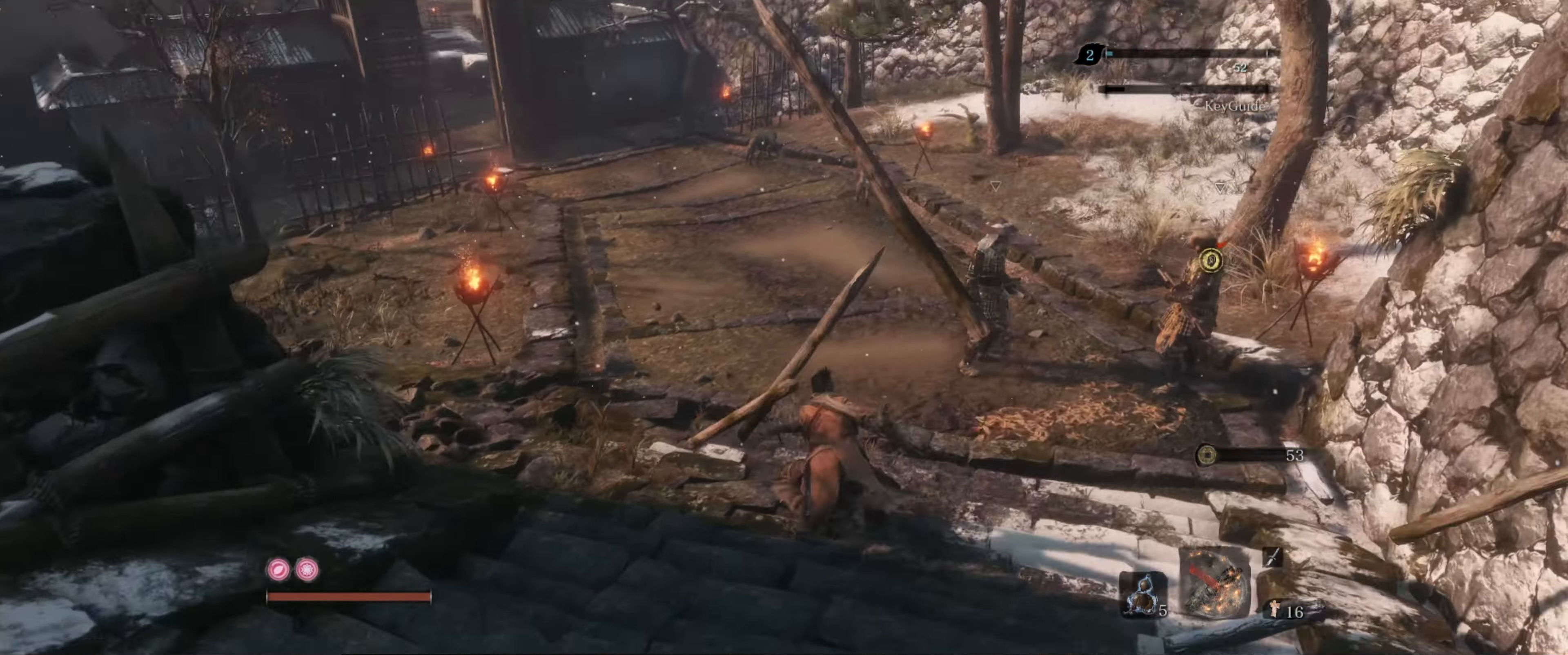
{"buttons": ["B"], "left_stick": "up", "right_stick": "left", "events": [[183, "right_stick", "center"], [483, "right_stick", "left"]]}
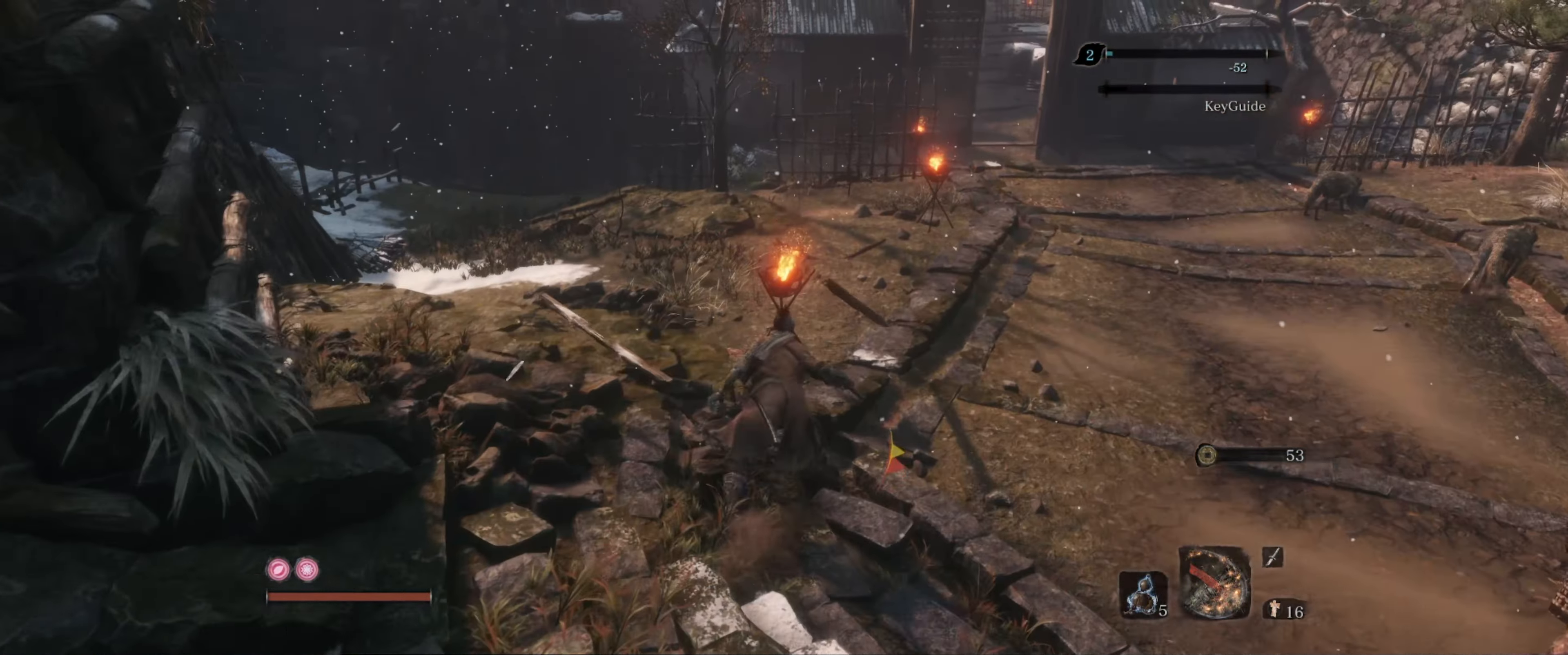
{"buttons": ["B"], "left_stick": "up", "right_stick": "center", "events": [[200, "right_stick", "up-left"], [333, "right_stick", "up"], [500, "right_stick", "center"]]}
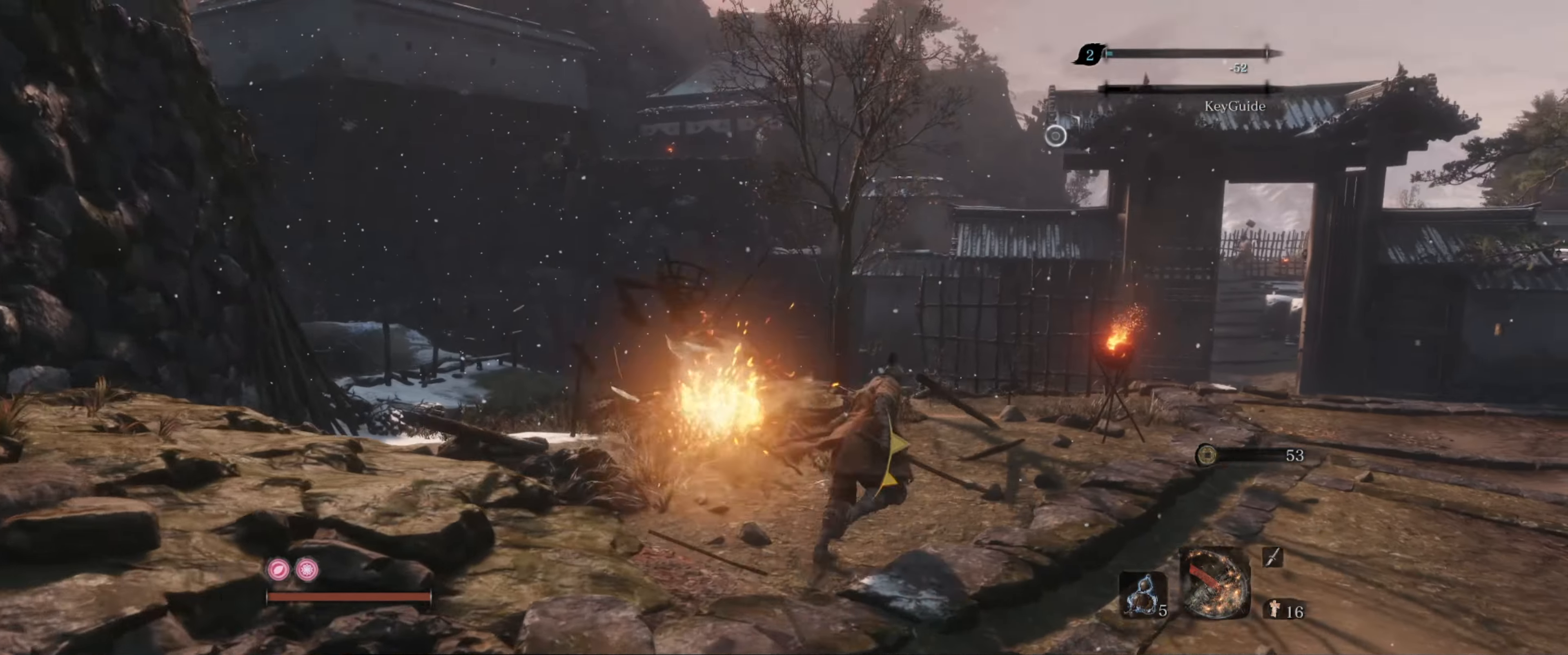
{"buttons": ["B"], "left_stick": "up", "right_stick": "center", "events": []}
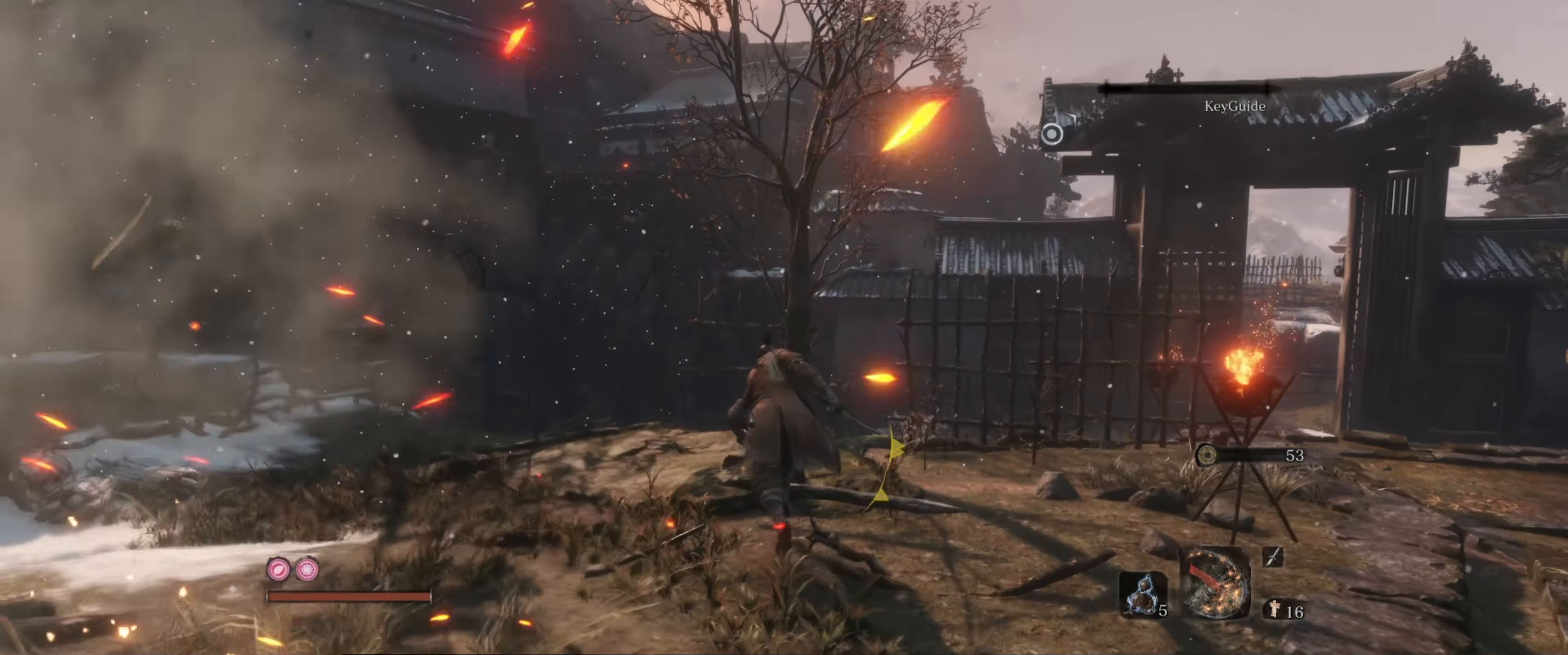
{"buttons": ["B"], "left_stick": "up-right", "right_stick": "right", "events": [[133, "right_stick", "left"], [250, "right_stick", "center"], [416, "left_stick", "up-right"], [500, "right_stick", "right"]]}
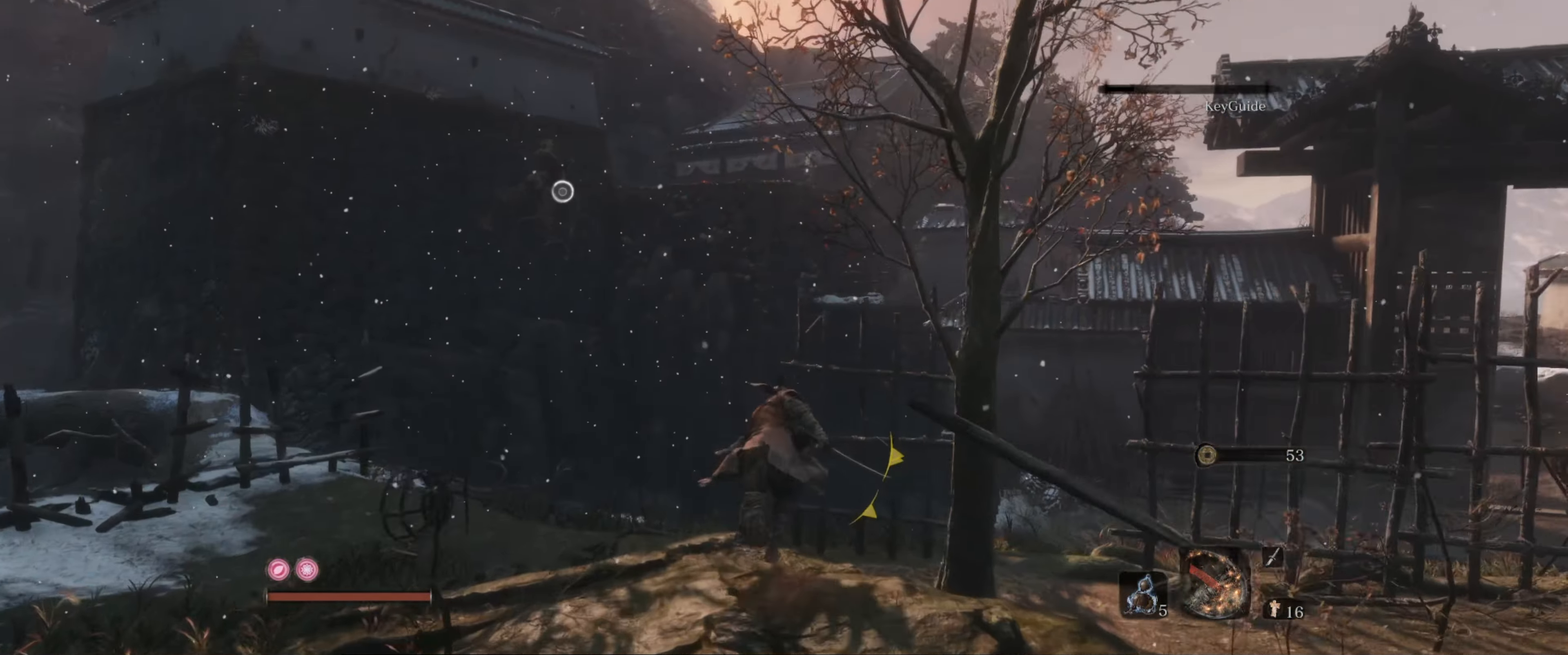
{"buttons": ["B"], "left_stick": "up", "right_stick": "center", "events": [[250, "right_stick", "center"], [316, "left_stick", "up"]]}
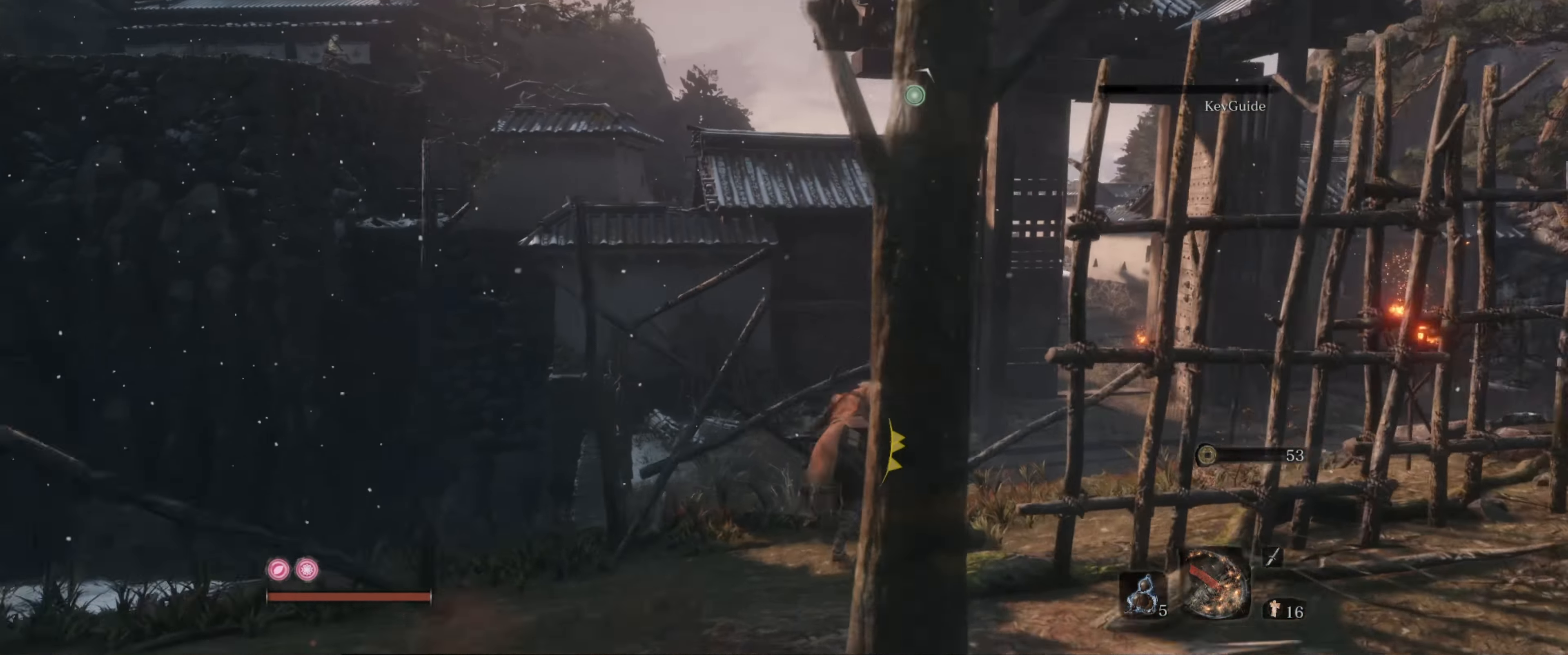
{"buttons": [], "left_stick": "up", "right_stick": "up", "events": [[33, "A", "down"], [133, "A", "up"], [133, "B", "up"], [216, "L2", "down"], [450, "L2", "up"], [450, "right_stick", "up"]]}
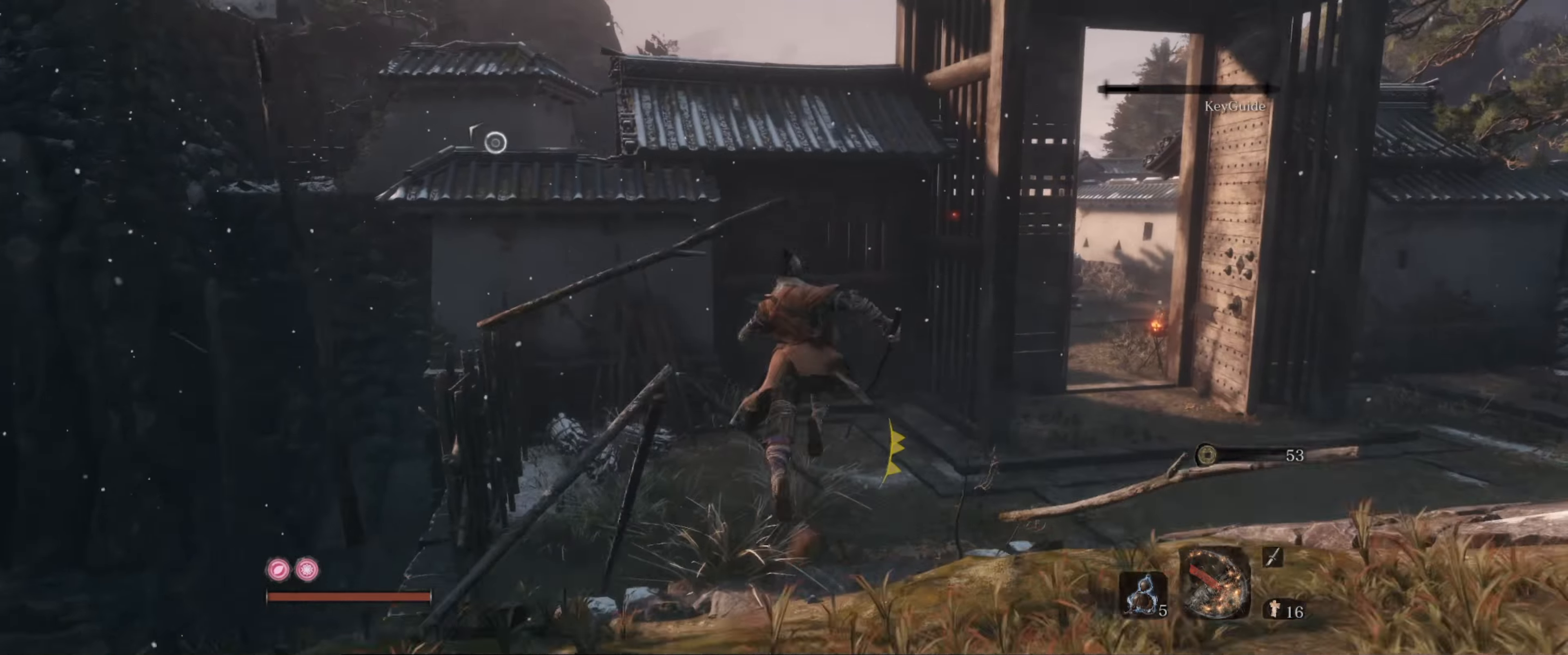
{"buttons": ["L2"], "left_stick": "up", "right_stick": "center", "events": [[50, "L2", "down"], [67, "right_stick", "up-left"], [183, "right_stick", "center"], [200, "L2", "up"], [250, "L2", "down"], [367, "L2", "up"], [450, "L2", "down"]]}
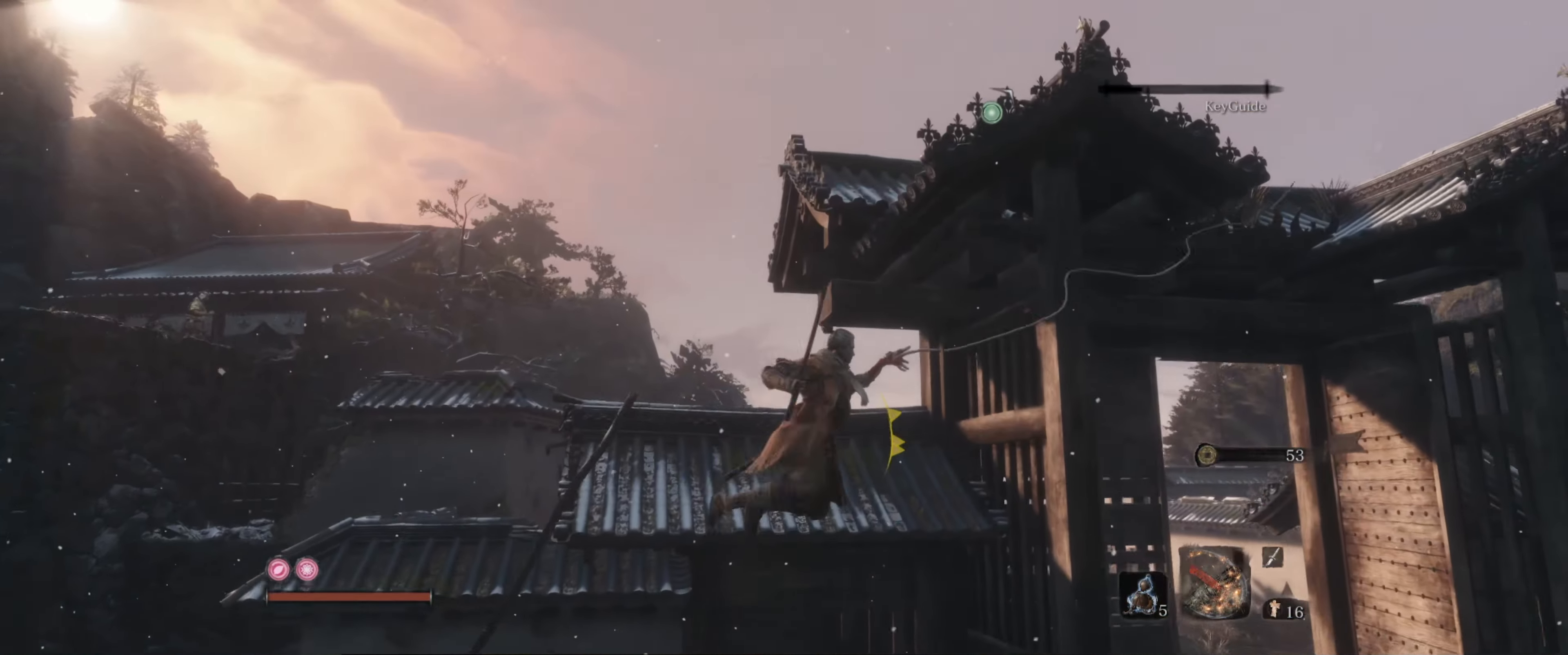
{"buttons": [], "left_stick": "up", "right_stick": "down-left", "events": [[100, "L2", "up"], [117, "right_stick", "left"], [217, "right_stick", "down-left"]]}
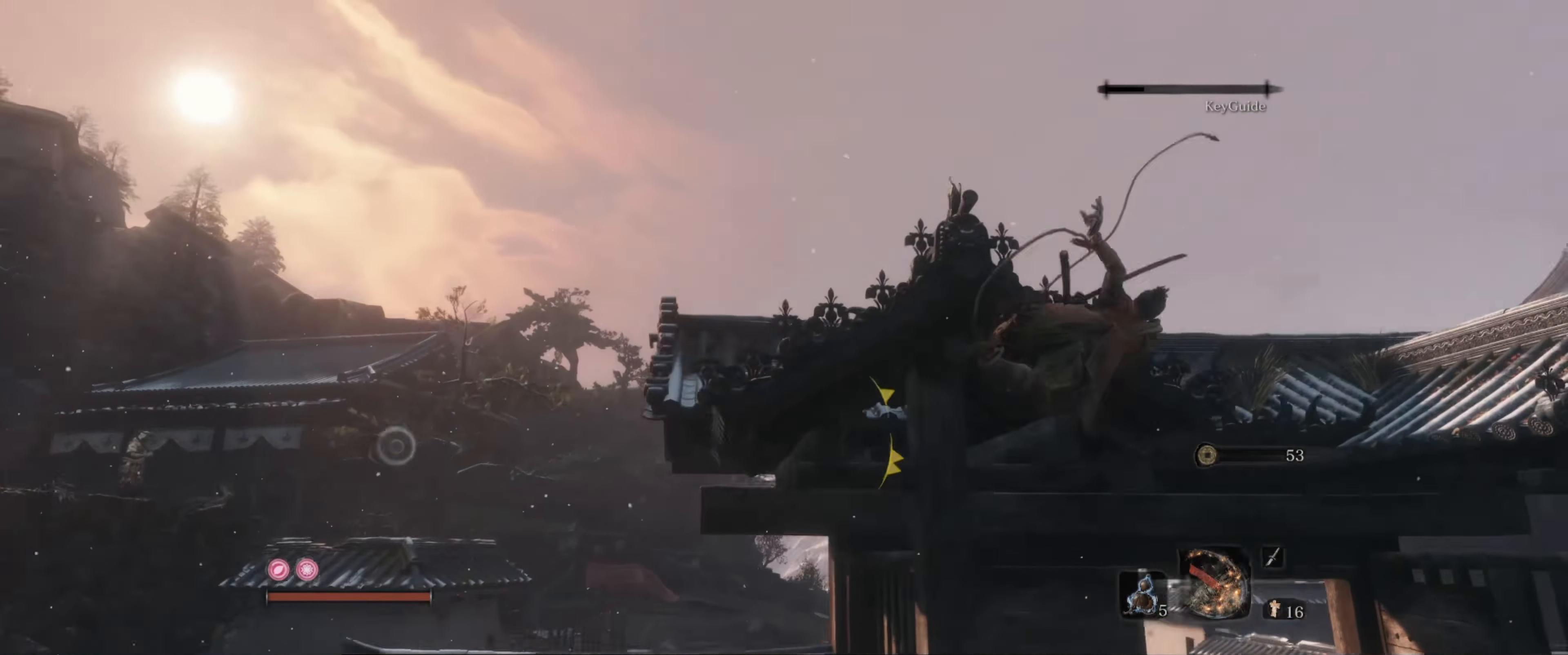
{"buttons": [], "left_stick": "up-left", "right_stick": "down-left", "events": [[117, "left_stick", "up-left"], [283, "L2", "down"], [450, "L2", "up"]]}
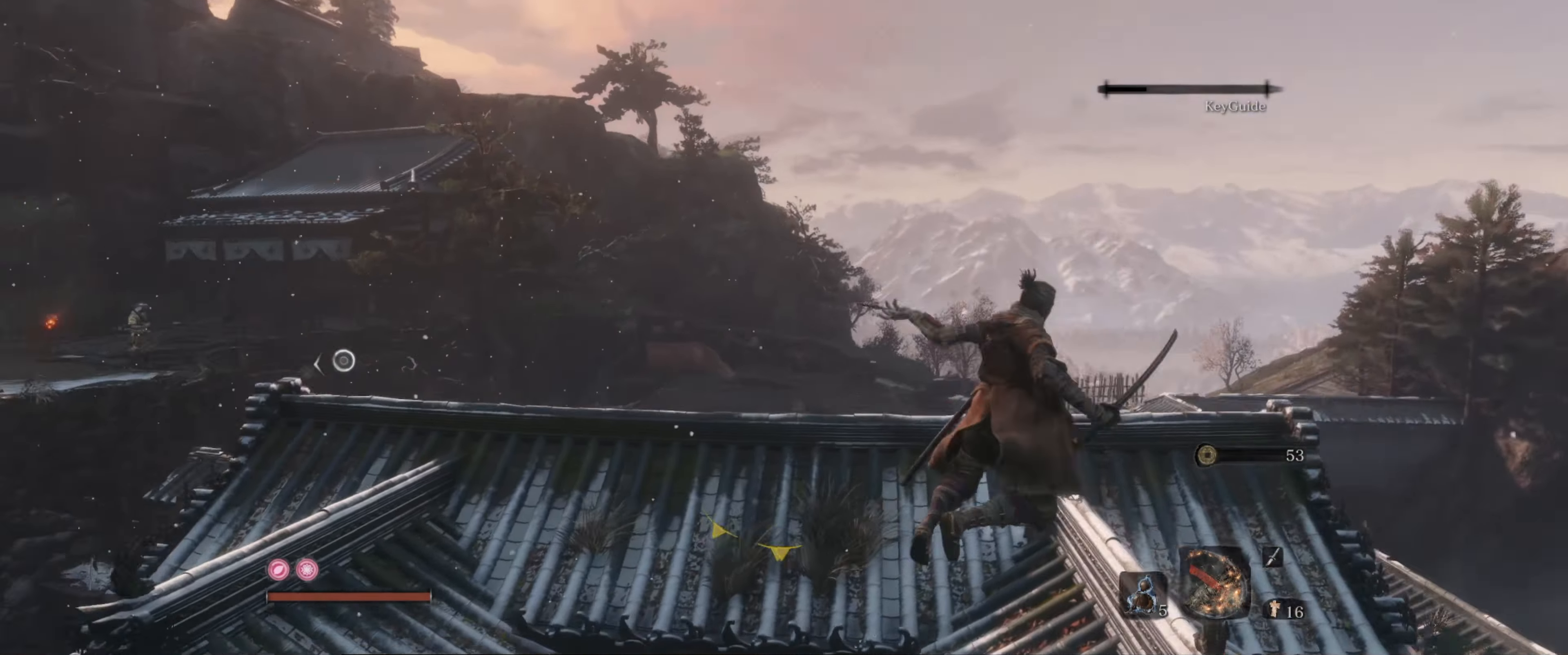
{"buttons": ["L2"], "left_stick": "up", "right_stick": "center", "events": [[17, "L2", "down"], [267, "left_stick", "up"], [317, "right_stick", "center"]]}
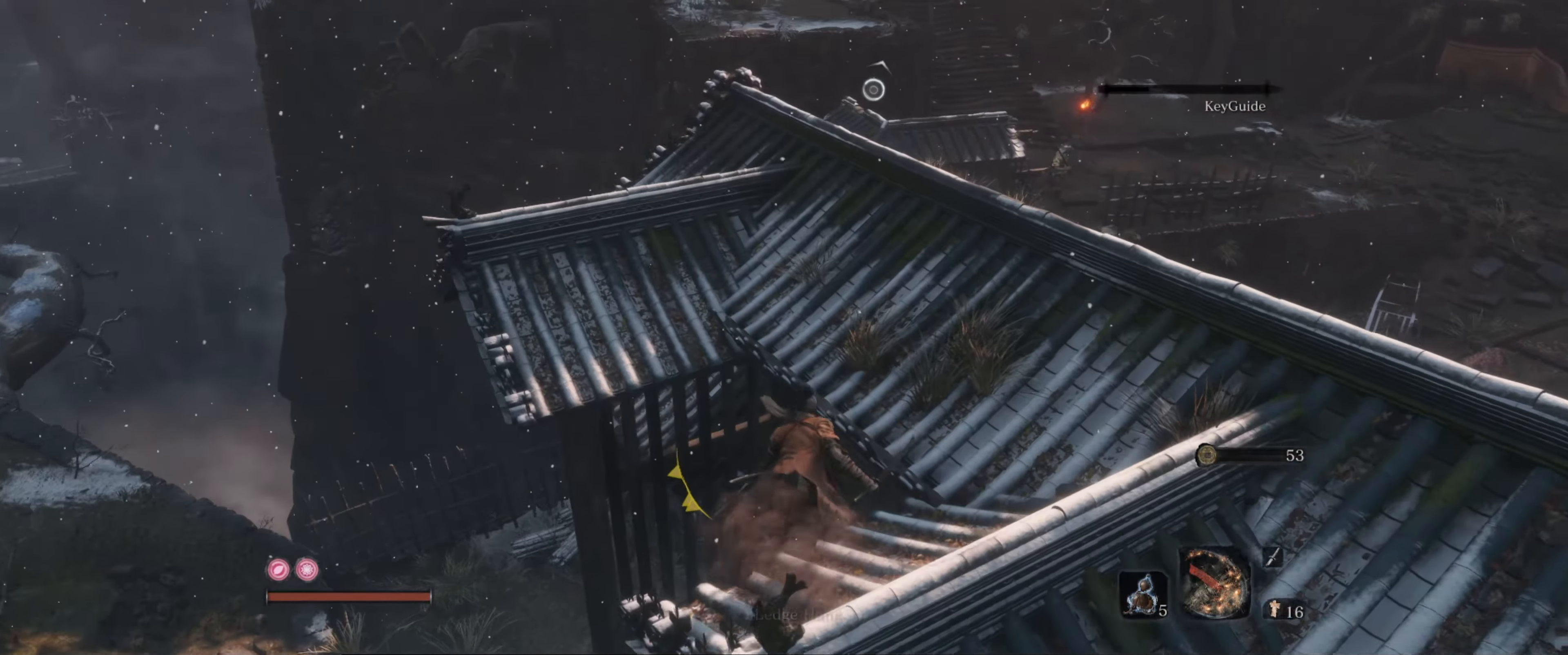
{"buttons": [], "left_stick": "up", "right_stick": "center", "events": [[67, "L2", "up"], [100, "left_stick", "up-right"], [300, "L2", "down"], [433, "L2", "up"], [483, "left_stick", "up"]]}
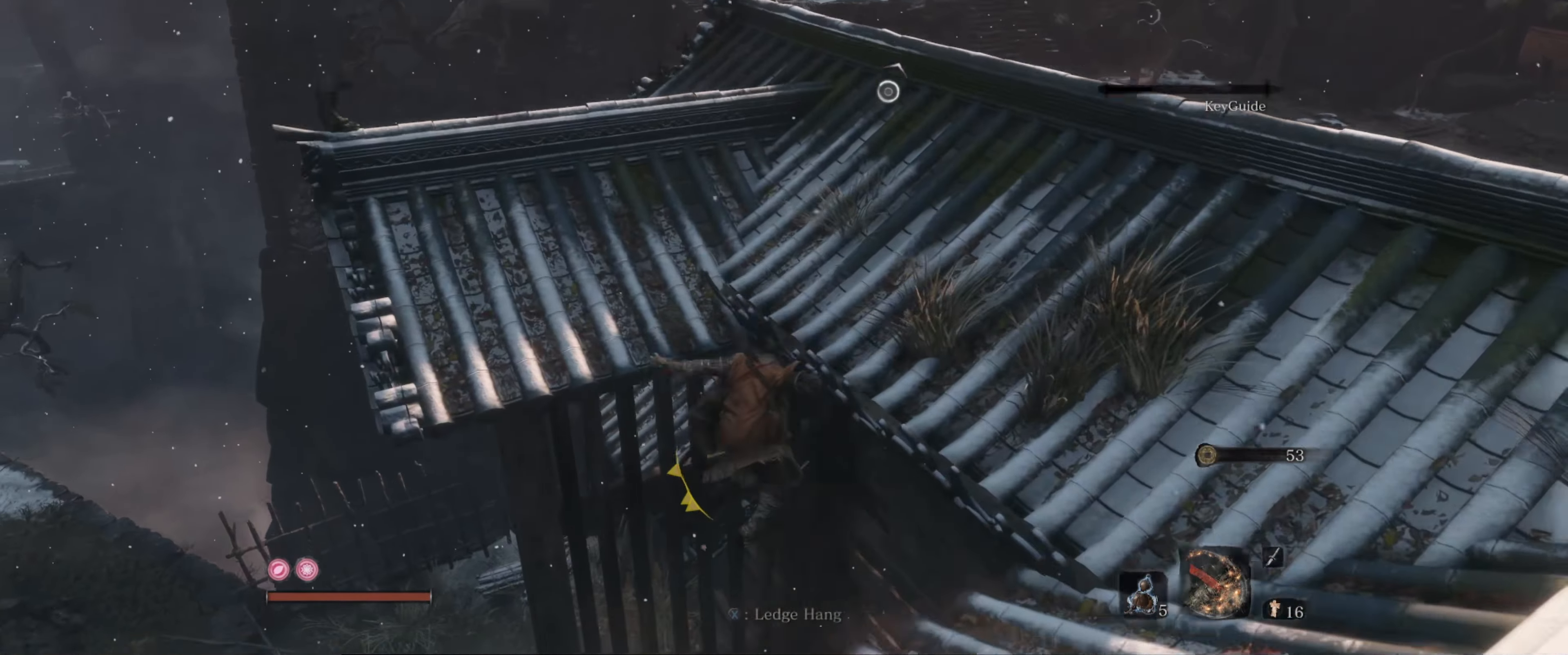
{"buttons": ["A"], "left_stick": "up-left", "right_stick": "center", "events": [[67, "A", "down"], [350, "left_stick", "up-left"]]}
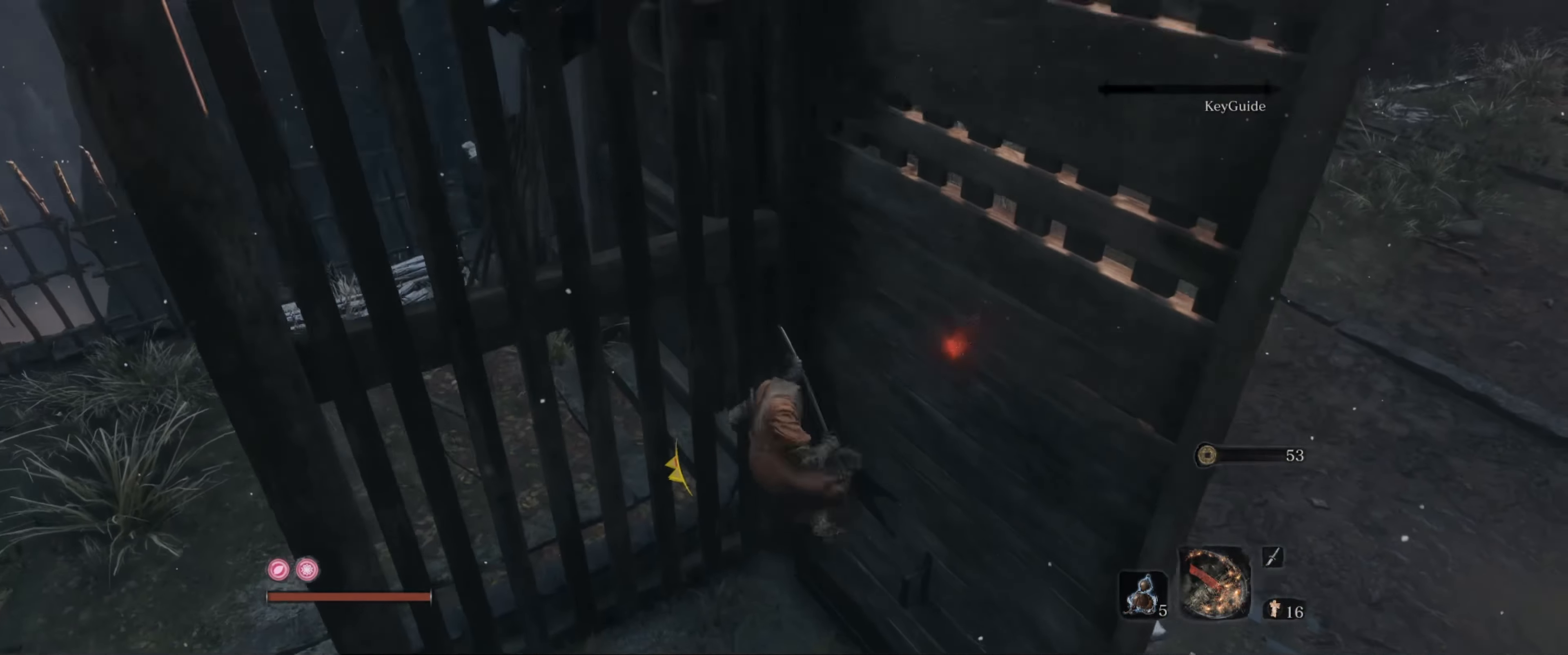
{"buttons": [], "left_stick": "right", "right_stick": "up-right", "events": [[50, "A", "up"], [83, "left_stick", "up-right"], [133, "left_stick", "right"], [300, "right_stick", "up-right"]]}
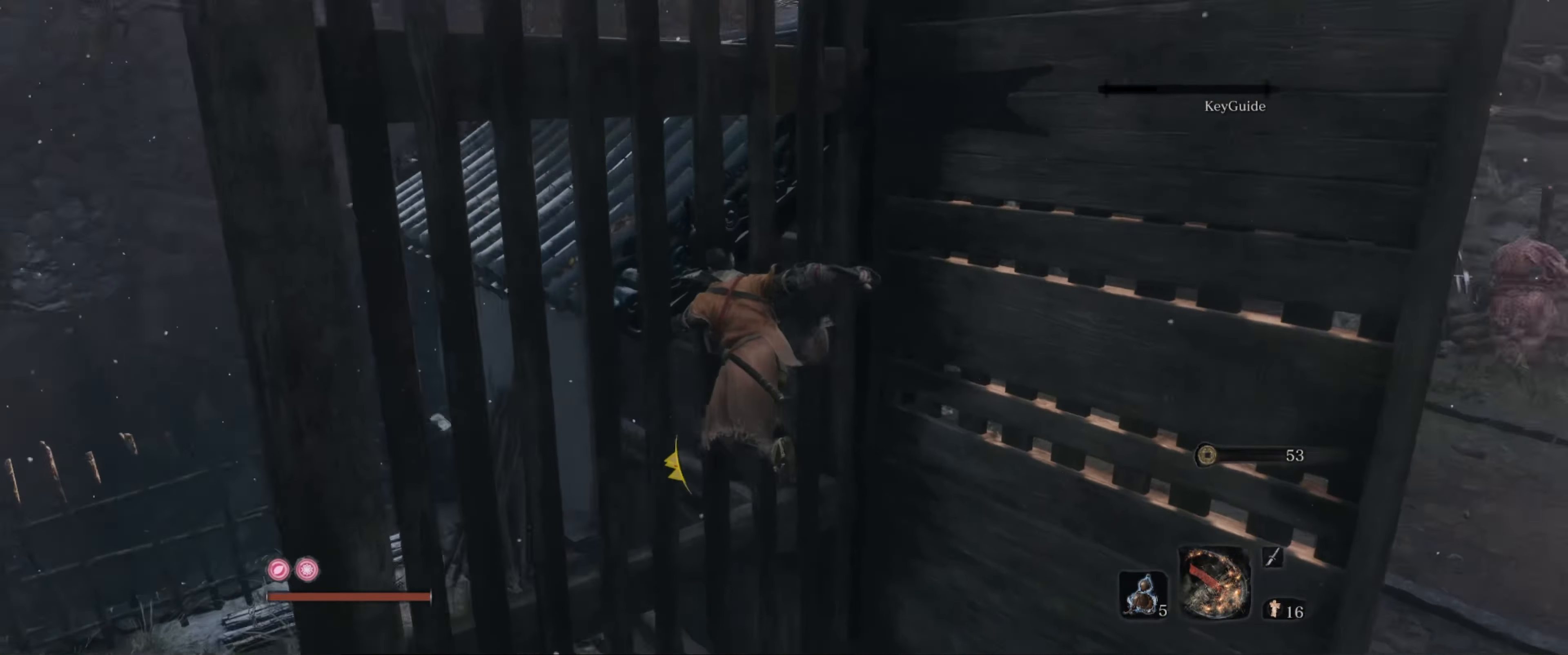
{"buttons": ["B"], "left_stick": "right", "right_stick": "center", "events": [[200, "right_stick", "center"], [450, "B", "down"]]}
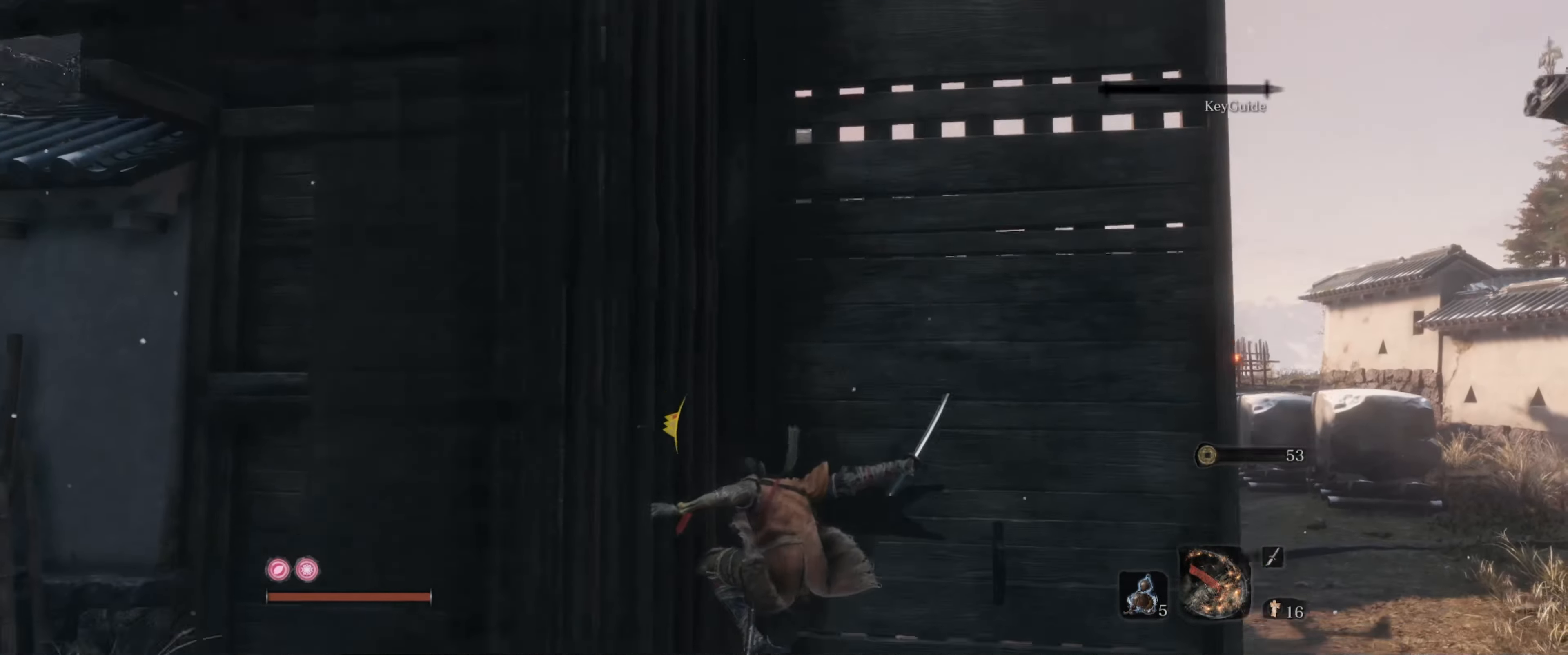
{"buttons": ["B"], "left_stick": "up", "right_stick": "left", "events": [[283, "right_stick", "left"], [317, "left_stick", "up-right"], [417, "left_stick", "up"]]}
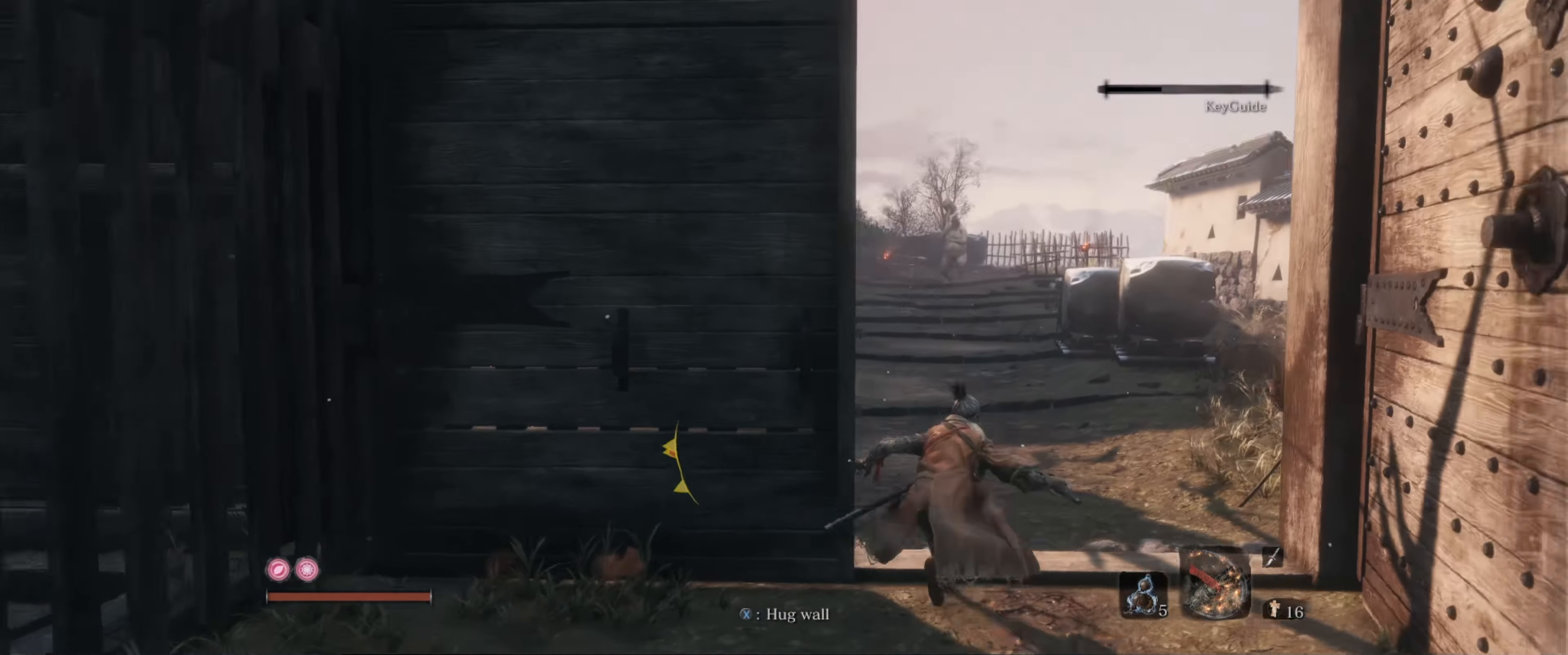
{"buttons": ["B"], "left_stick": "up", "right_stick": "up-left", "events": [[133, "right_stick", "up-left"]]}
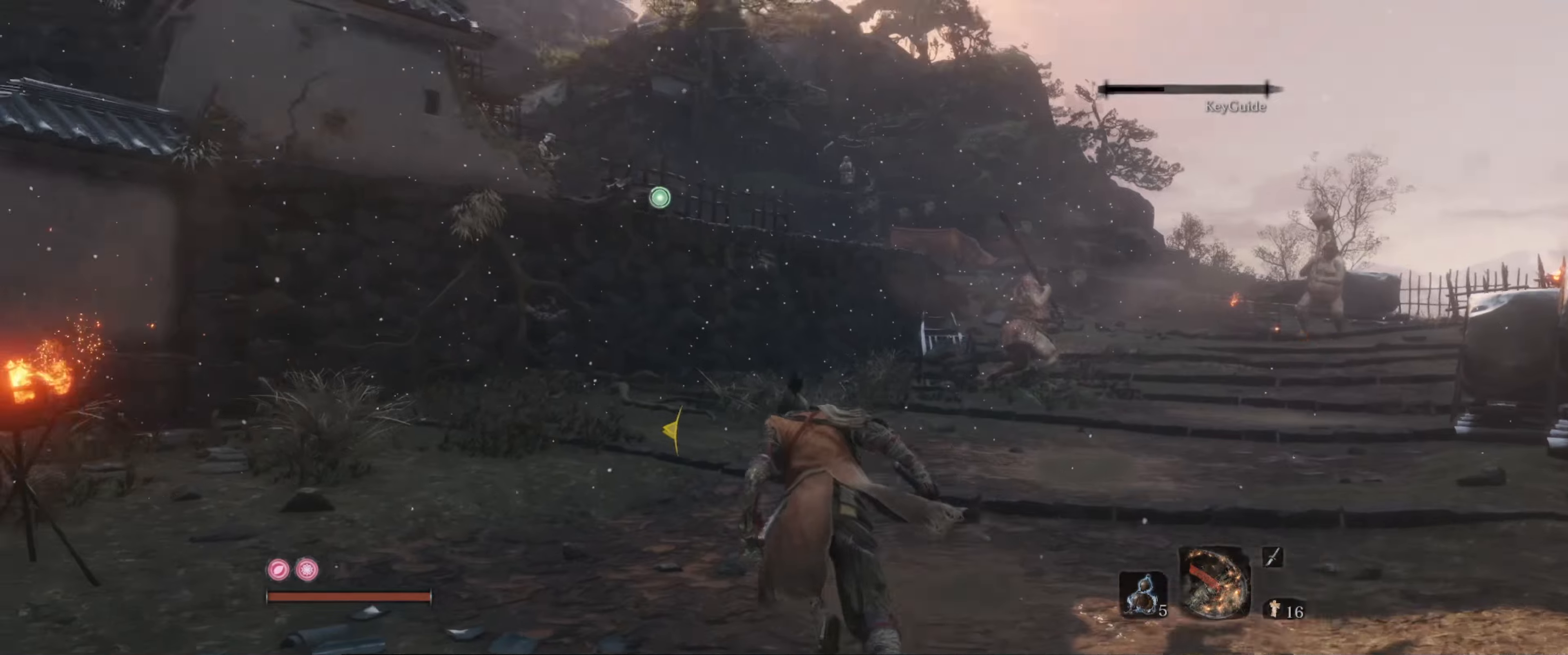
{"buttons": ["B", "L2"], "left_stick": "up", "right_stick": "center", "events": [[117, "right_stick", "center"], [134, "L2", "down"], [317, "L2", "up"], [367, "L2", "down"]]}
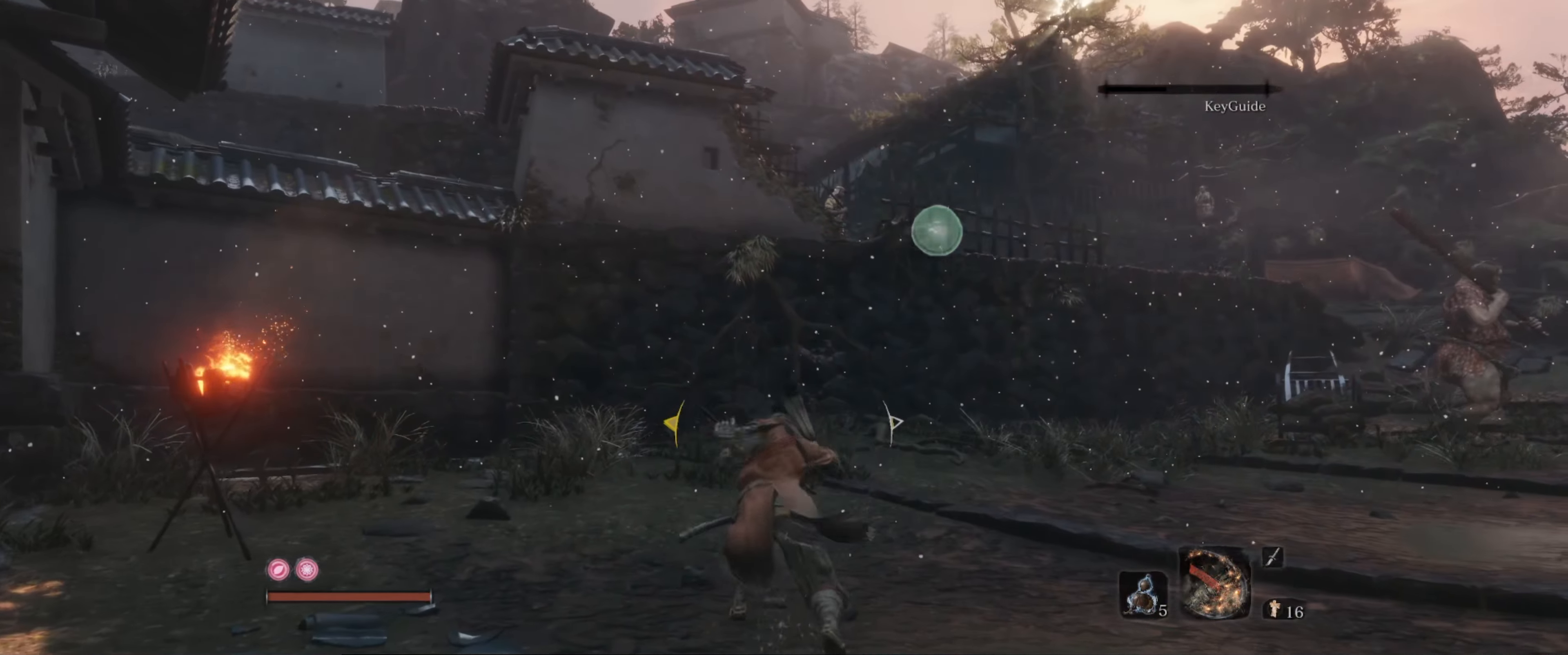
{"buttons": ["B"], "left_stick": "up", "right_stick": "center", "events": [[17, "L2", "up"], [100, "right_stick", "left"], [334, "left_stick", "center"], [384, "right_stick", "center"], [500, "left_stick", "up"]]}
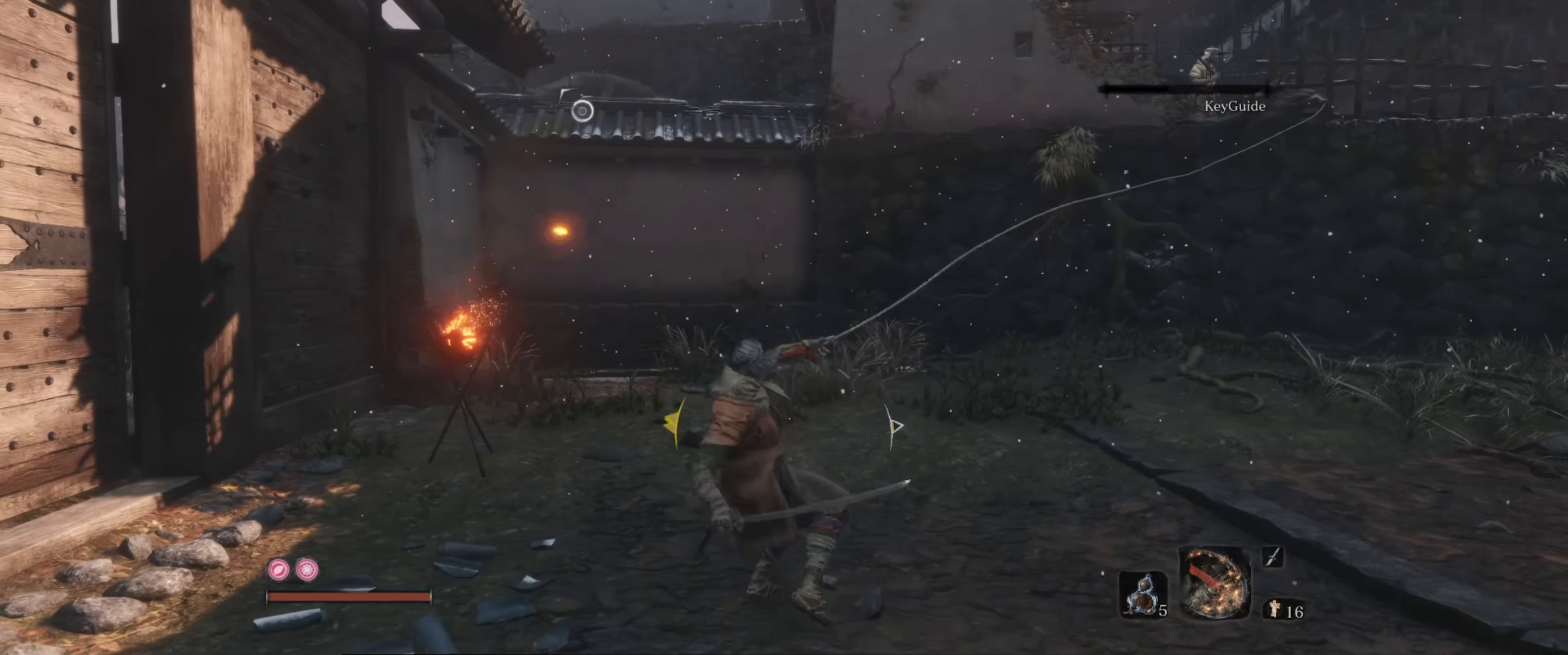
{"buttons": ["B"], "left_stick": "up", "right_stick": "center", "events": []}
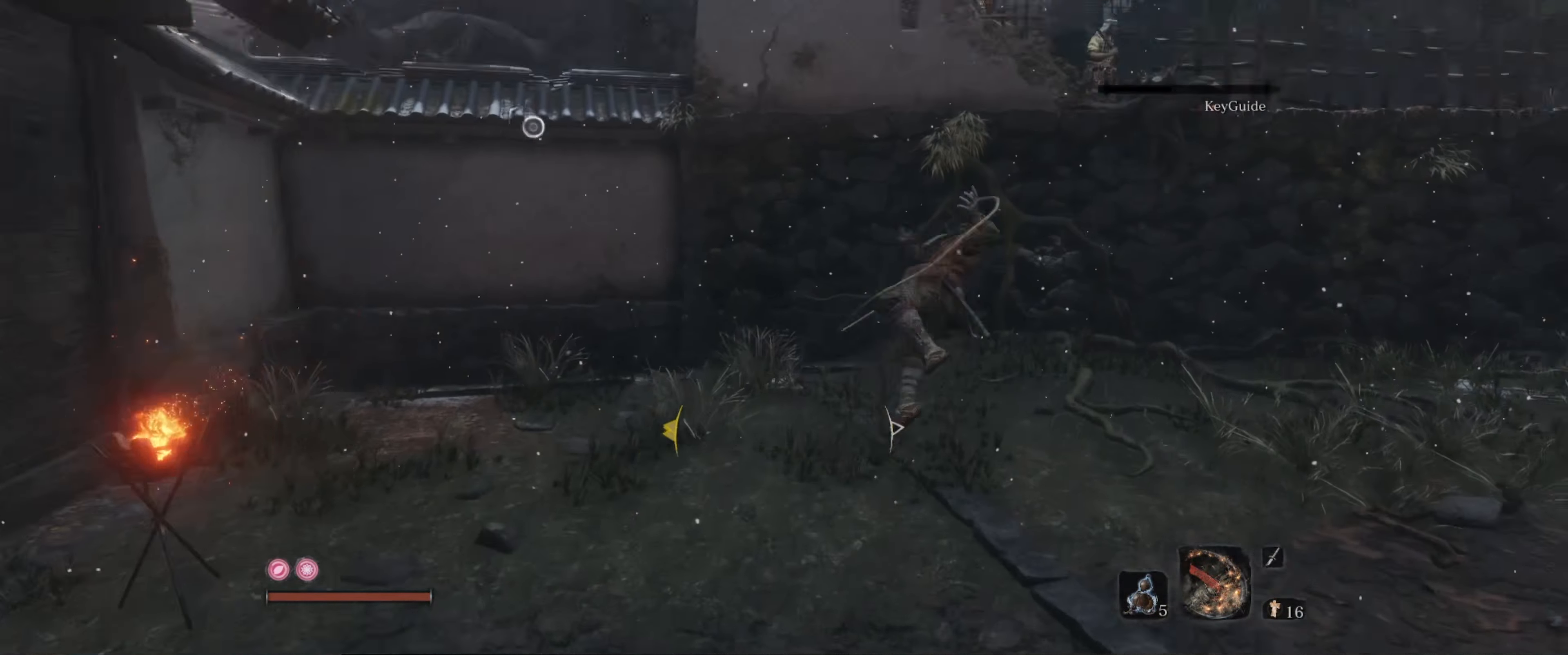
{"buttons": ["B", "L2"], "left_stick": "up", "right_stick": "center", "events": [[34, "right_stick", "left"], [367, "L2", "down"], [384, "right_stick", "center"]]}
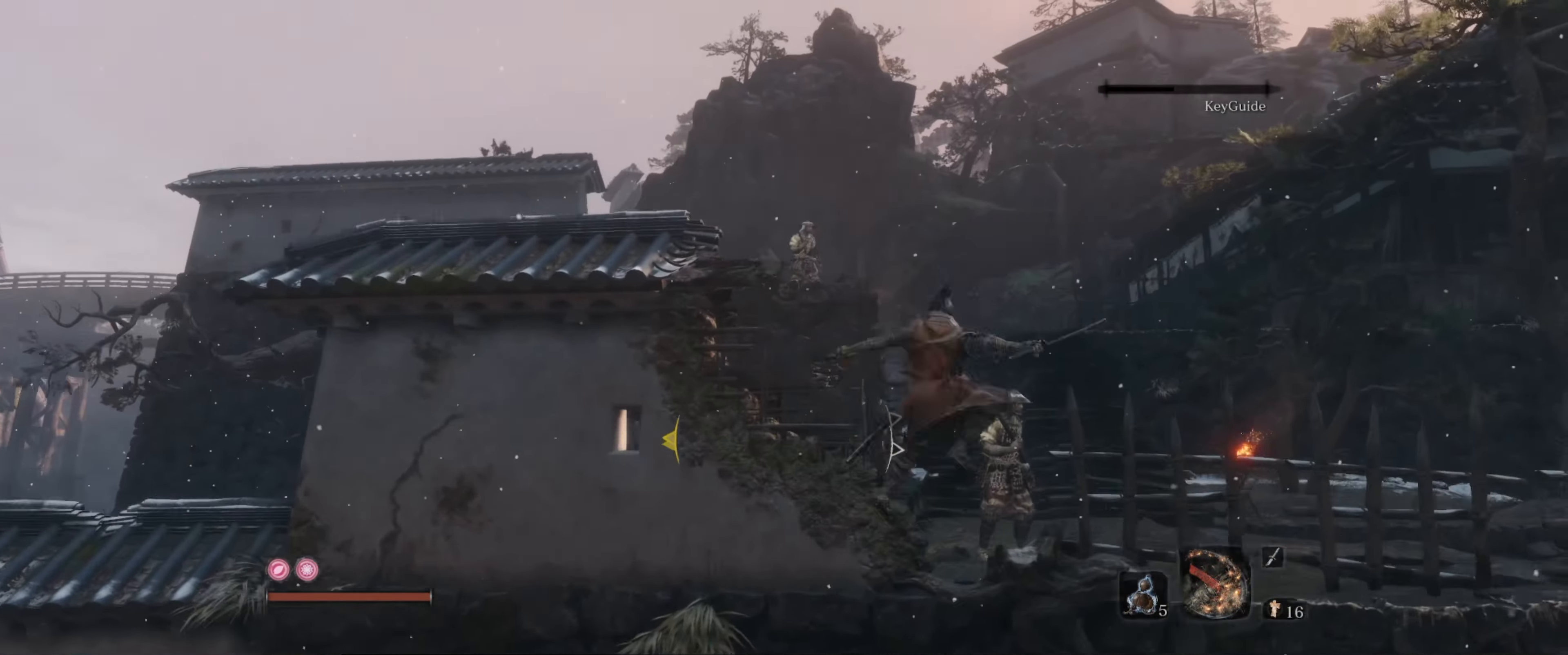
{"buttons": ["B"], "left_stick": "up", "right_stick": "center", "events": [[67, "L2", "up"], [84, "L2", "down"], [84, "right_stick", "down-left"], [284, "right_stick", "center"], [417, "L2", "up"]]}
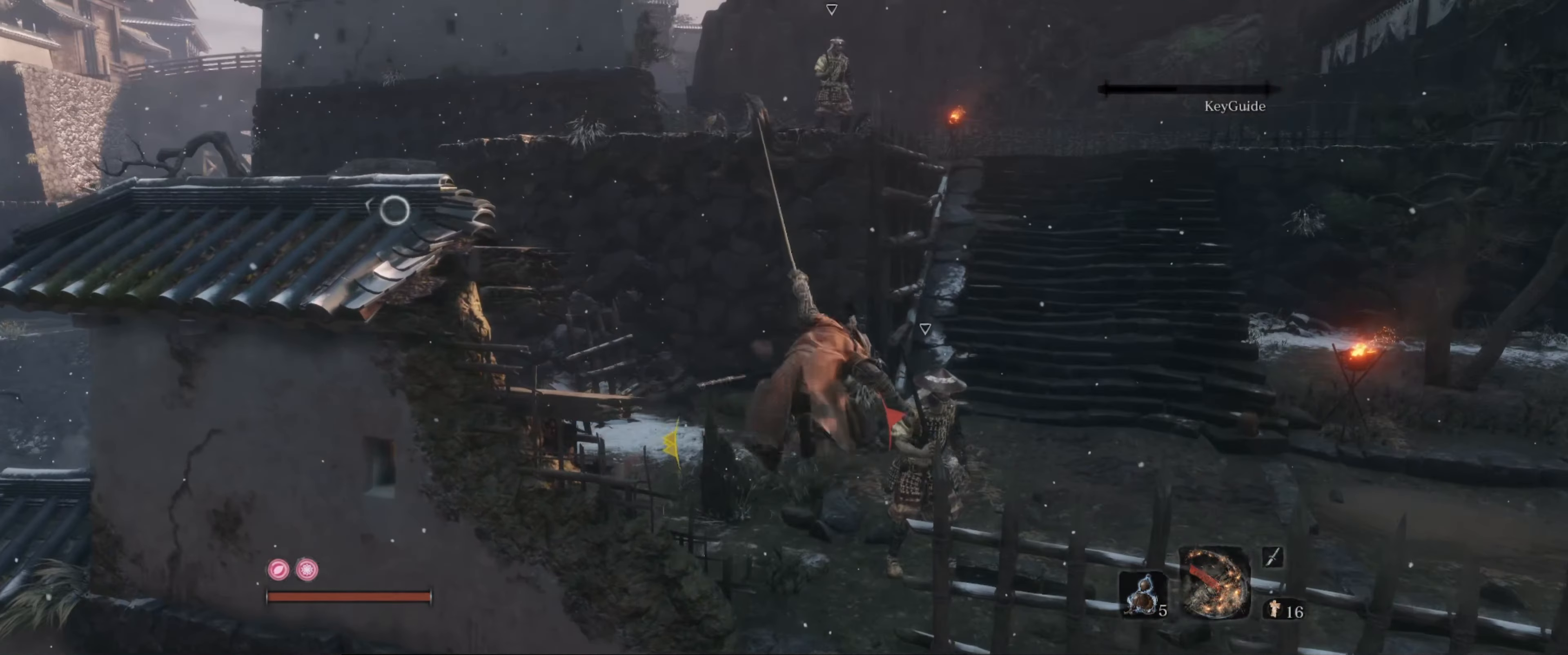
{"buttons": [], "left_stick": "up", "right_stick": "up-right", "events": [[184, "B", "up"], [467, "right_stick", "up-right"]]}
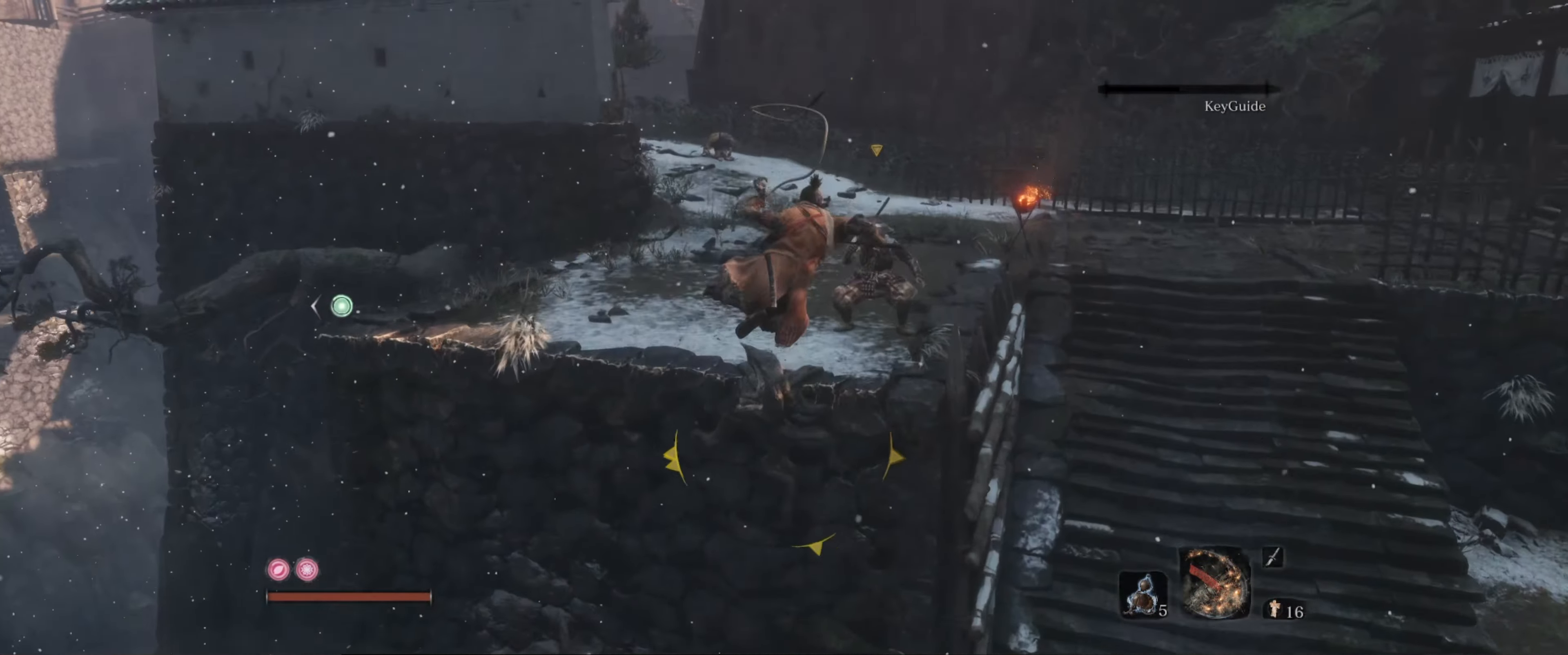
{"buttons": ["R1"], "left_stick": "up", "right_stick": "center", "events": [[84, "right_stick", "center"], [217, "R1", "down"], [367, "R1", "up"], [417, "R1", "down"]]}
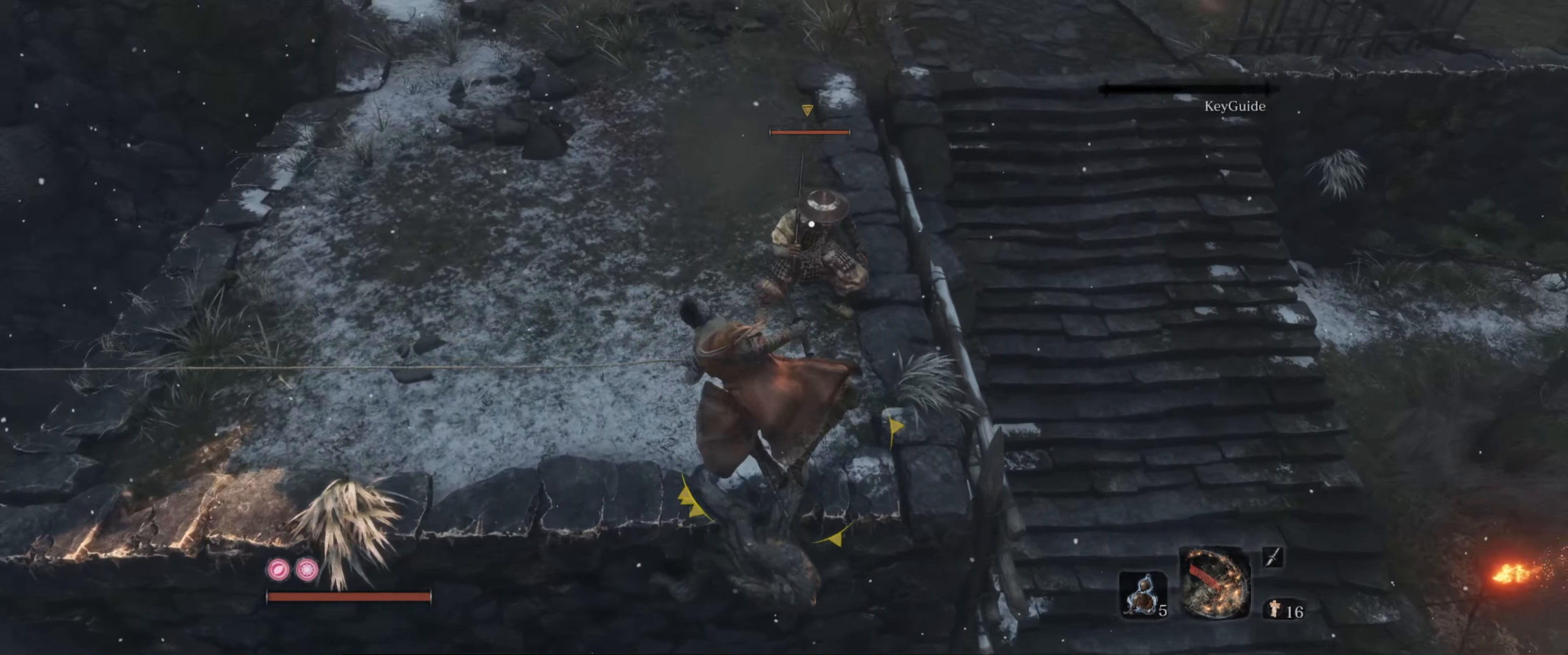
{"buttons": [], "left_stick": "up-right", "right_stick": "center", "events": [[17, "R1", "up"], [34, "left_stick", "center"], [50, "R1", "down"], [167, "R1", "up"], [200, "R1", "down"], [317, "R1", "up"], [350, "left_stick", "up-right"]]}
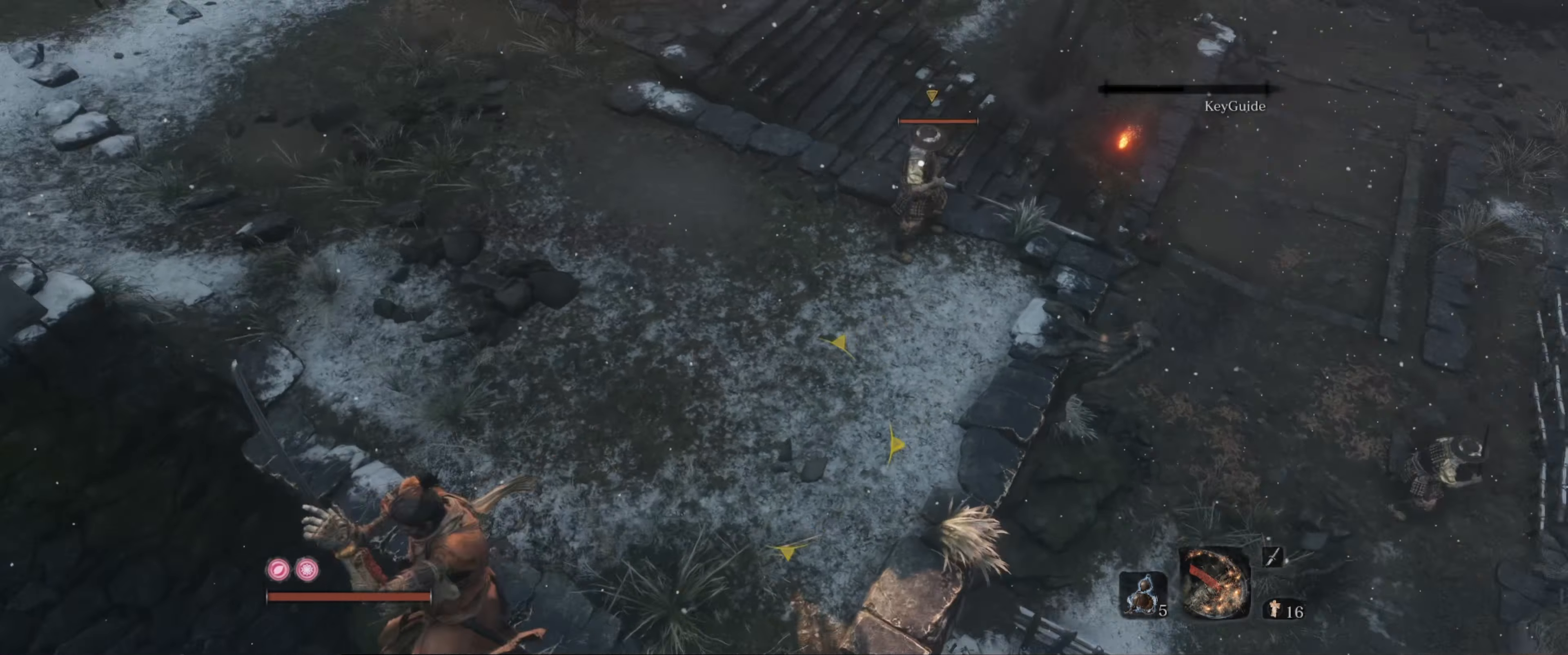
{"buttons": ["L2"], "left_stick": "up", "right_stick": "center", "events": [[50, "right_stick", "right"], [100, "left_stick", "up"], [150, "right_stick", "center"], [217, "L2", "down"], [367, "A", "down"], [384, "L2", "up"], [450, "L2", "down"], [484, "A", "up"]]}
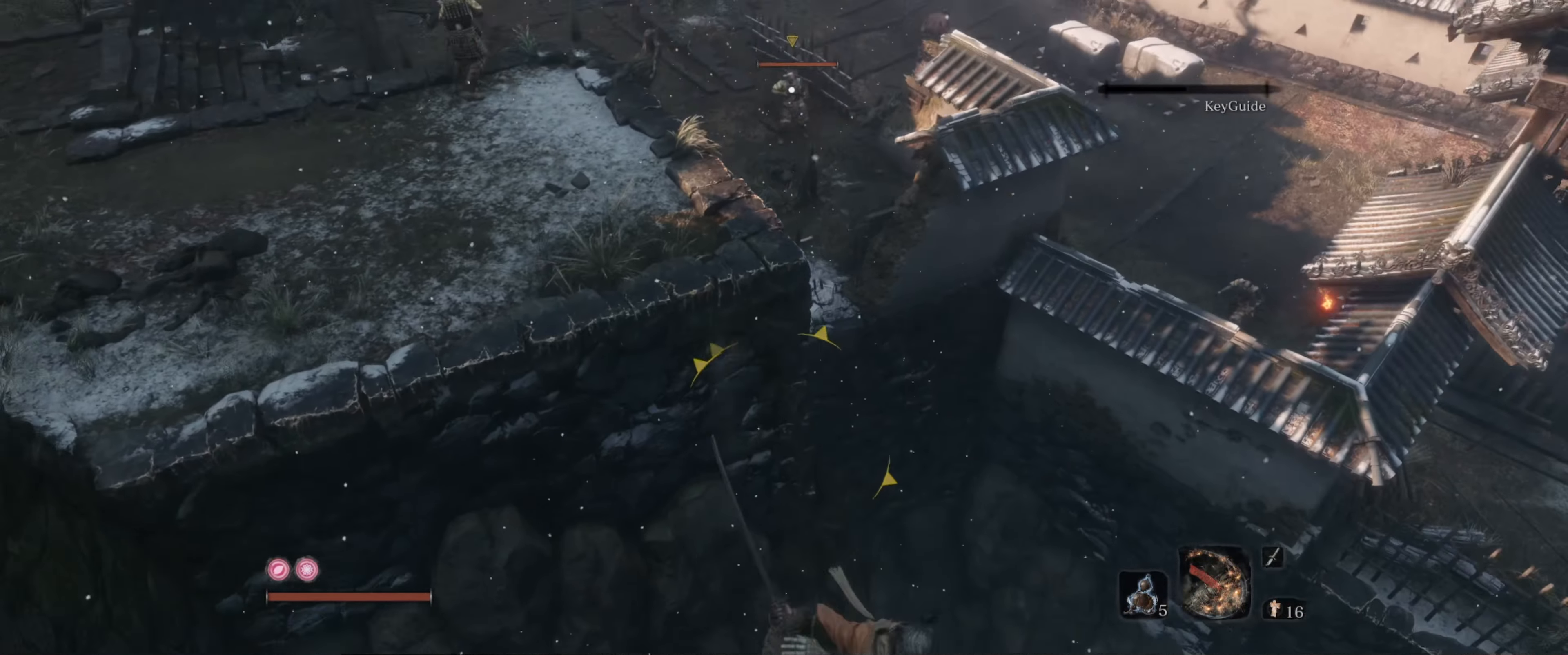
{"buttons": ["L2"], "left_stick": "up", "right_stick": "up", "events": [[34, "A", "down"], [117, "A", "up"], [200, "A", "down"], [300, "A", "up"], [434, "L2", "up"], [450, "L2", "down"], [450, "right_stick", "up"]]}
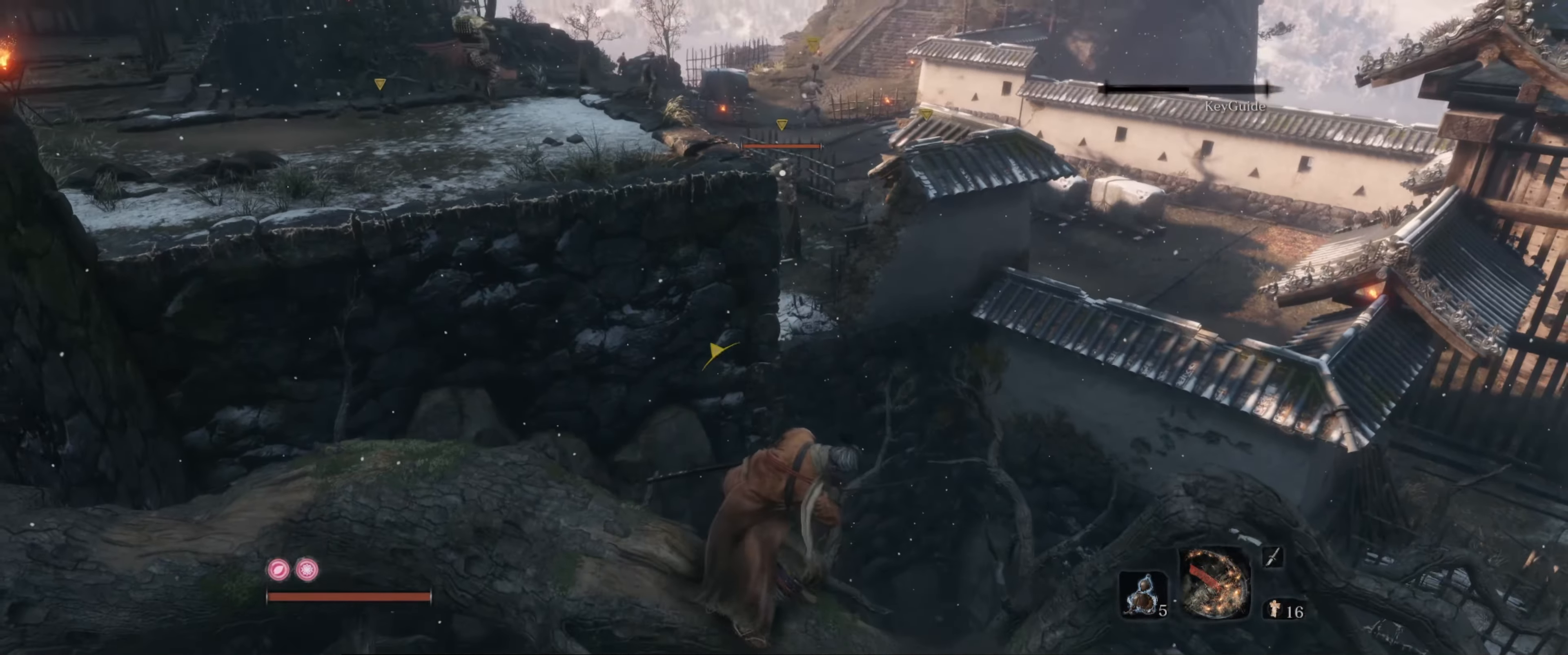
{"buttons": [], "left_stick": "up", "right_stick": "center", "events": [[50, "right_stick", "left"], [100, "L2", "up"], [316, "right_stick", "center"]]}
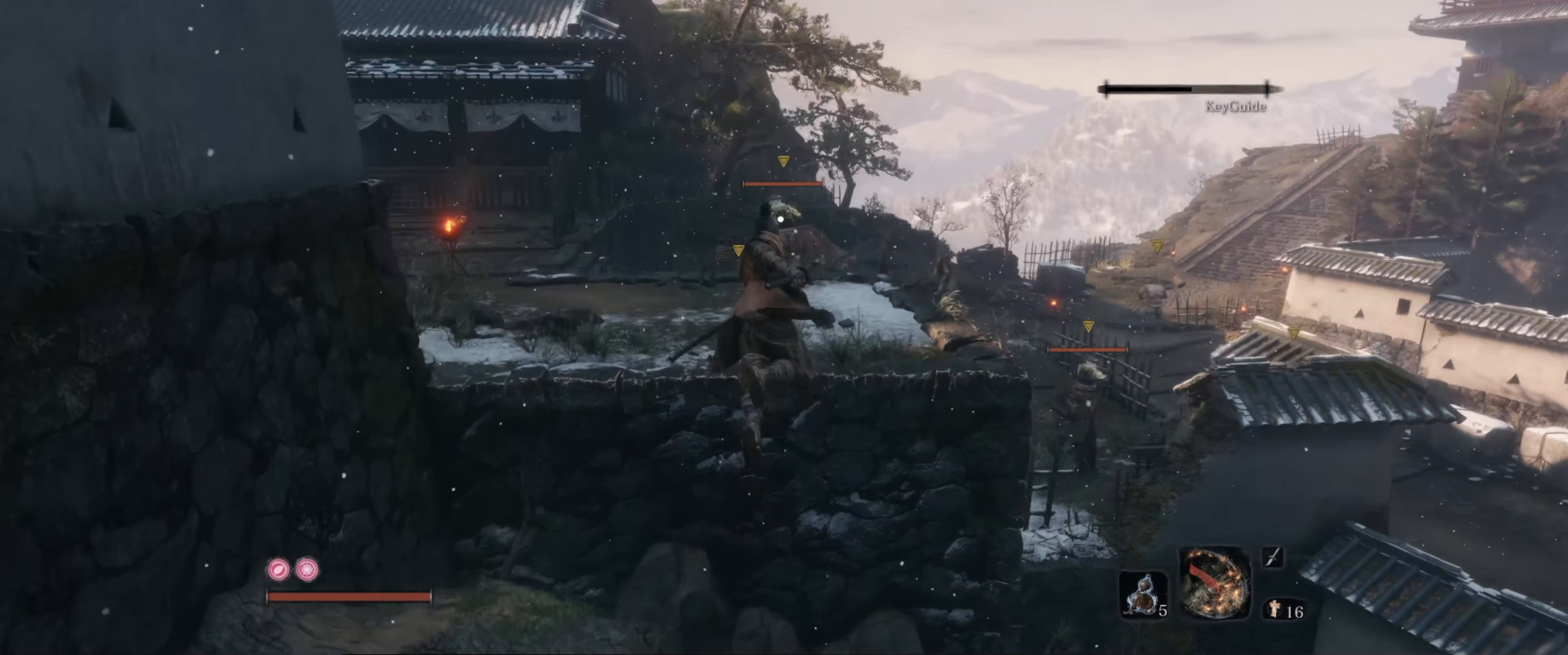
{"buttons": ["A", "L2"], "left_stick": "up", "right_stick": "center", "events": [[116, "L2", "down"], [250, "L2", "up"], [300, "L2", "down"], [350, "A", "down"], [416, "L2", "up"], [466, "A", "up"], [466, "L2", "down"], [500, "A", "down"]]}